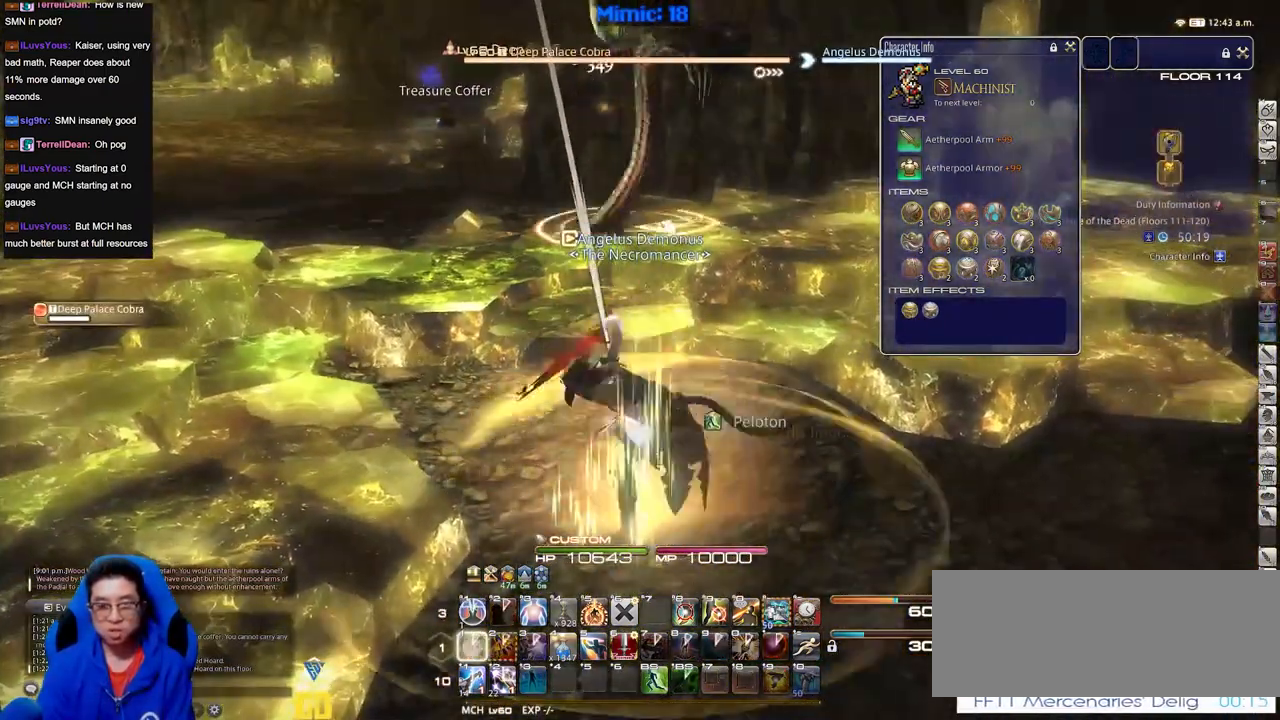
Gameplay with keyboard; each line is a JSON object with the keys held at the frame after it. "events" lists presses ("down") and releases ("up") of "a", "alt_l", "alt_r", "b", "c", "caps_lock", "ctrl_l", "ctrl_r", "d", "down", "e", "escape", "f", "f1", "f10", "f11", "f12", "f2", "f3", "f4", "f5", "f6", "f7", "f8", "f9", "g", "h", "i", "j", "k", "l", "left", "m", "n", "q", "r", "return", "right", "s", "shift", "space", "super", "t", "tab", "u", "up", "v", "w", "x", "y" and "z" between this image and that frame as [ms after this image, input, new state], when the widget could be followed in between. No other keys are recorded. Mouse input is not recorded. Not read: o p.
{"keys": ["d"], "events": [[250, "s", "down"], [284, "d", "down"], [384, "s", "up"]]}
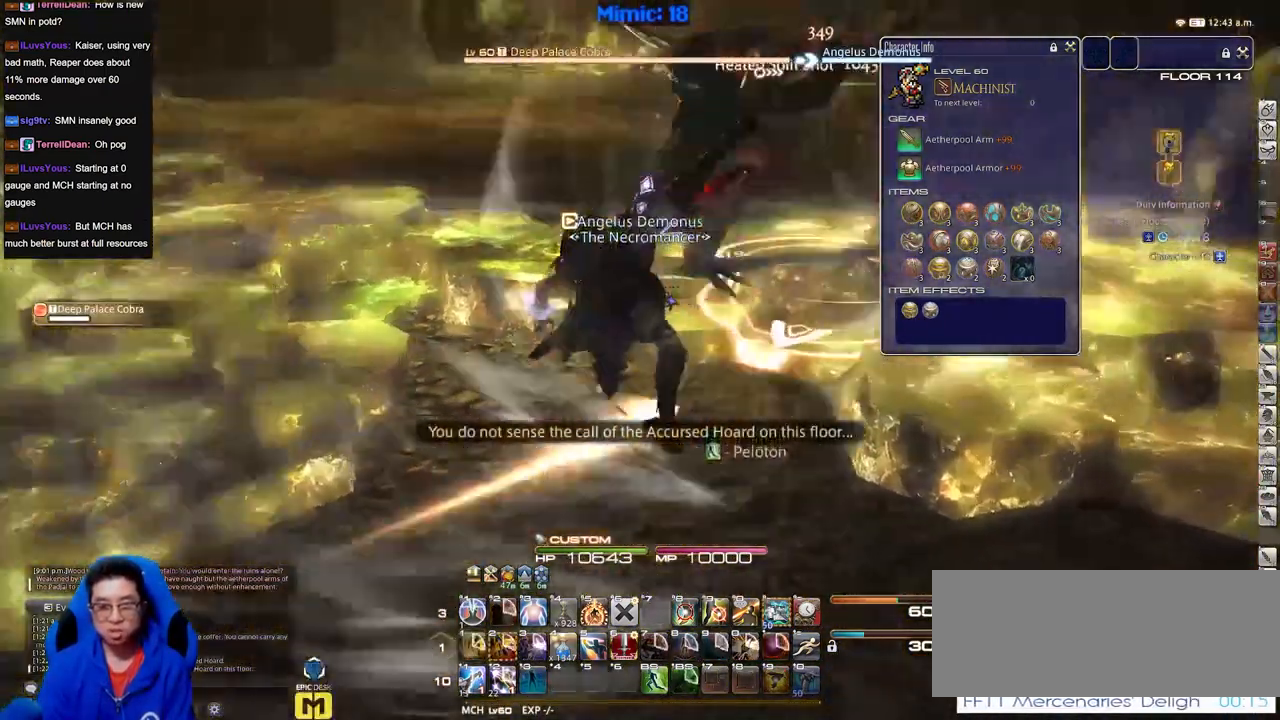
{"keys": ["d", "s"], "events": [[250, "s", "down"]]}
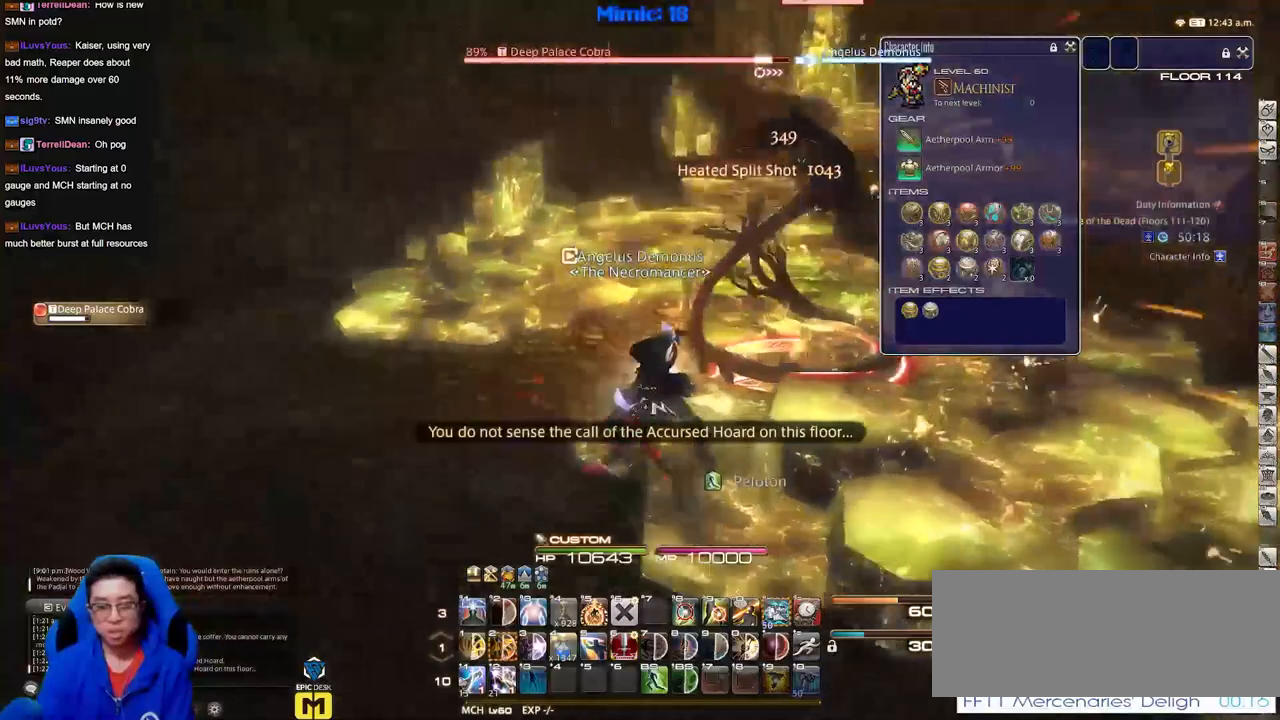
{"keys": ["s"], "events": [[267, "d", "up"]]}
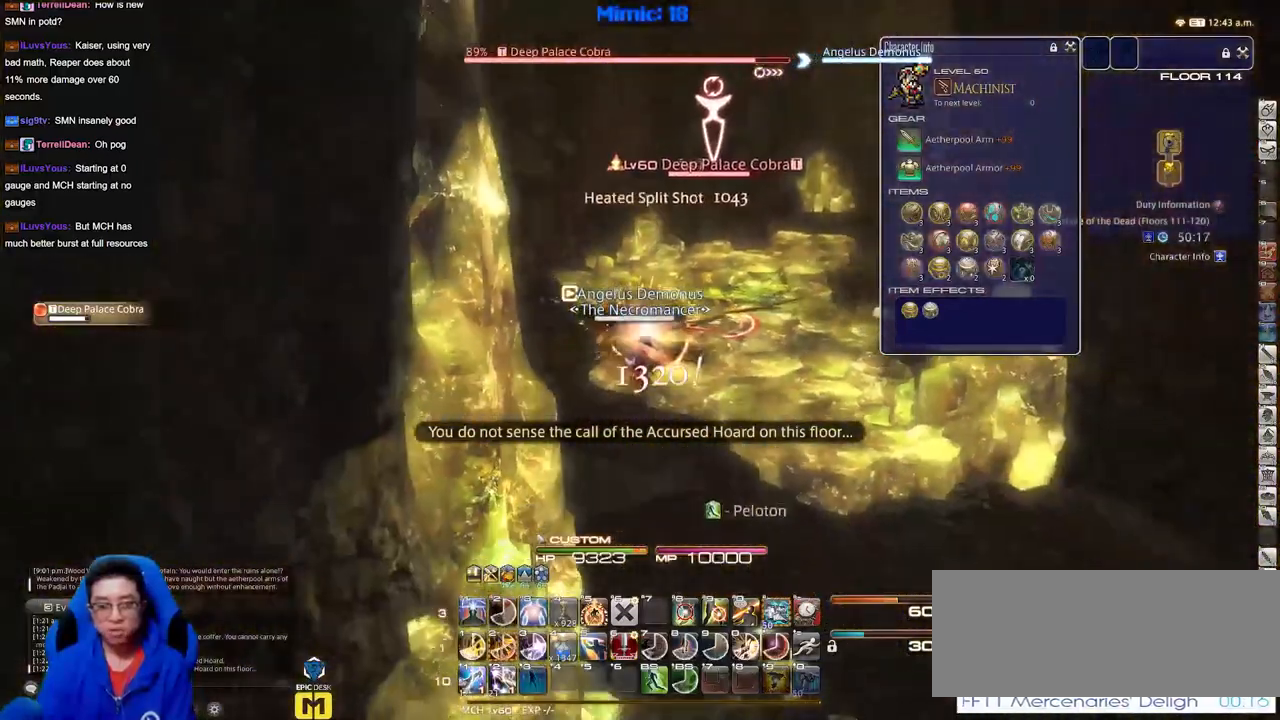
{"keys": ["s"], "events": [[50, "d", "down"], [467, "d", "up"]]}
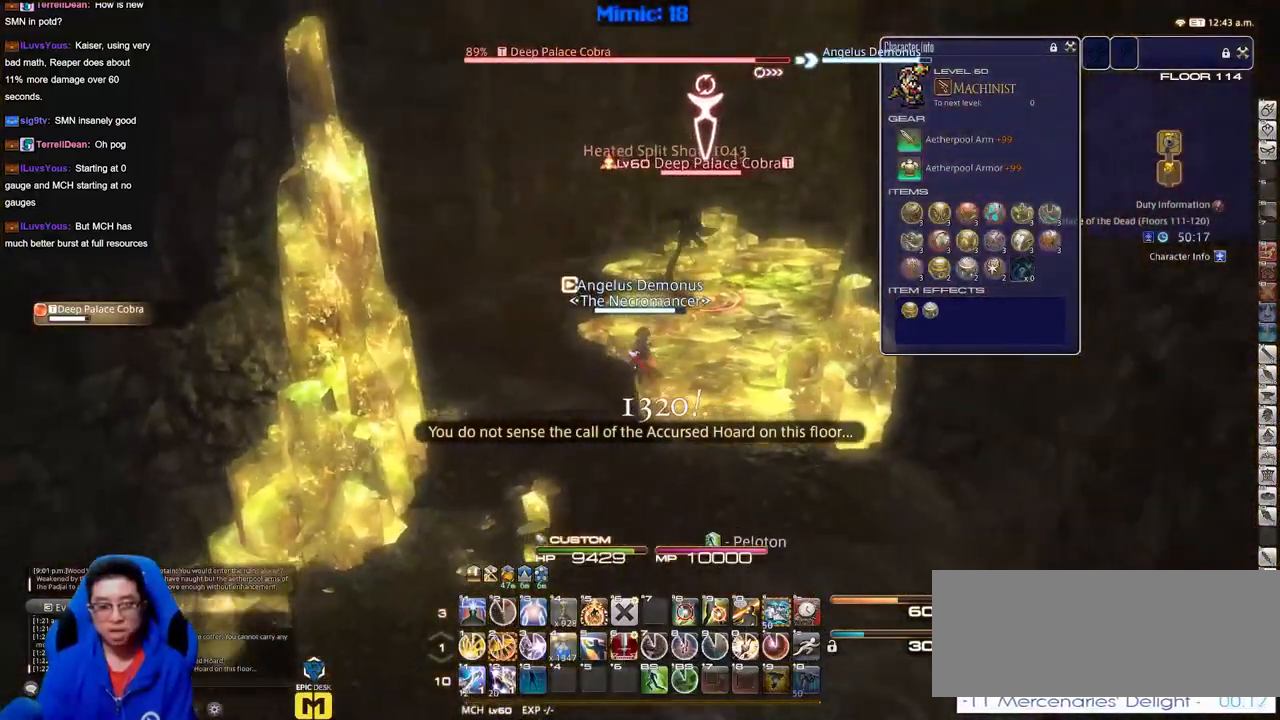
{"keys": ["d", "s"], "events": [[217, "d", "down"]]}
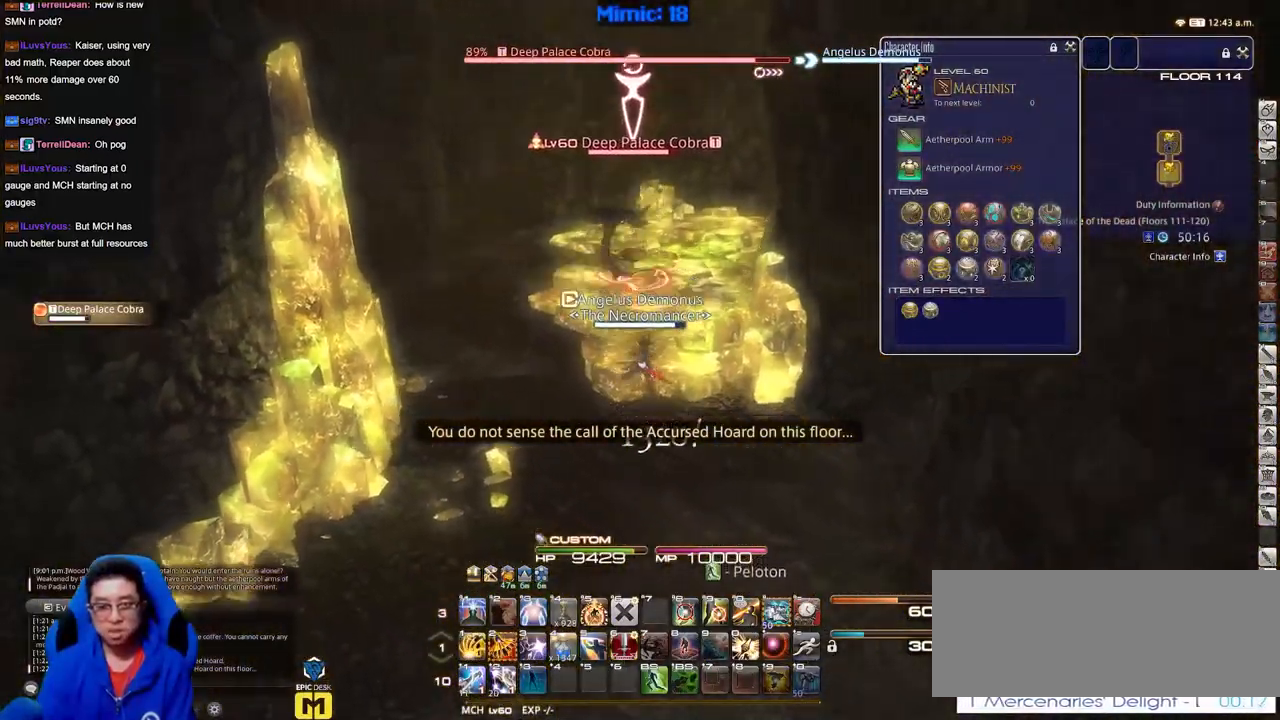
{"keys": [], "events": [[33, "d", "up"], [83, "s", "up"]]}
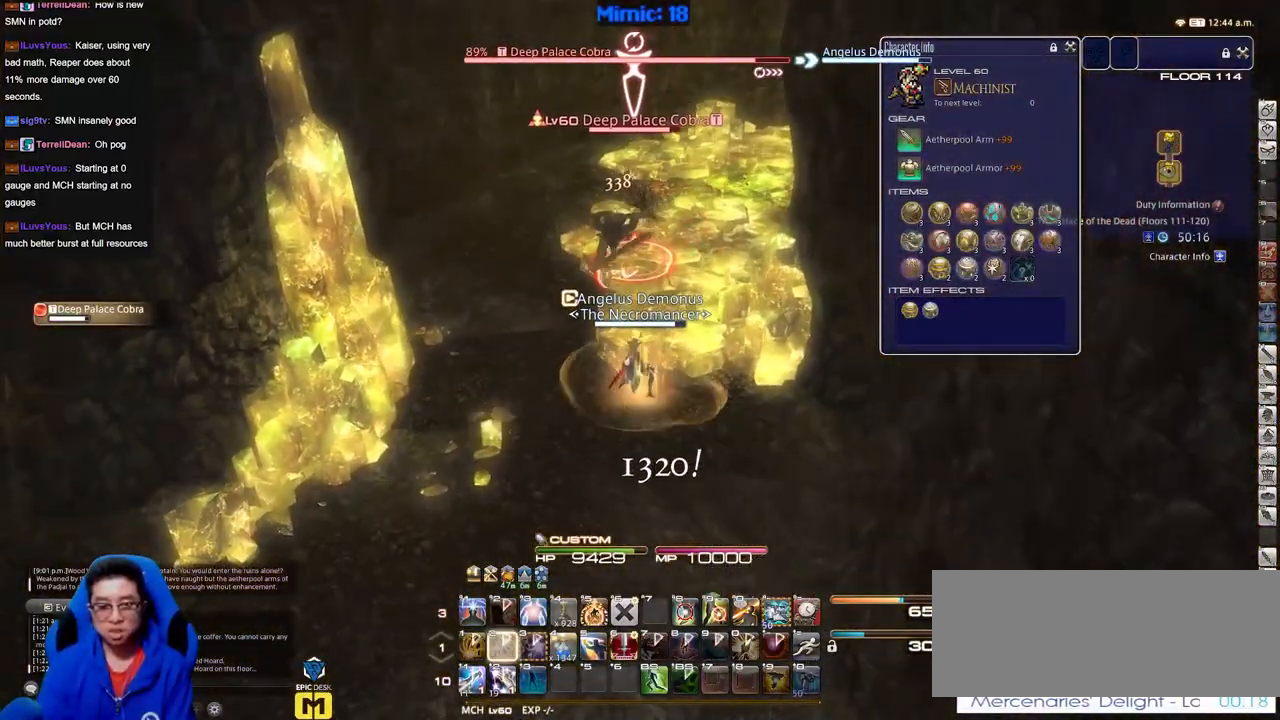
{"keys": ["s"], "events": [[100, "s", "down"]]}
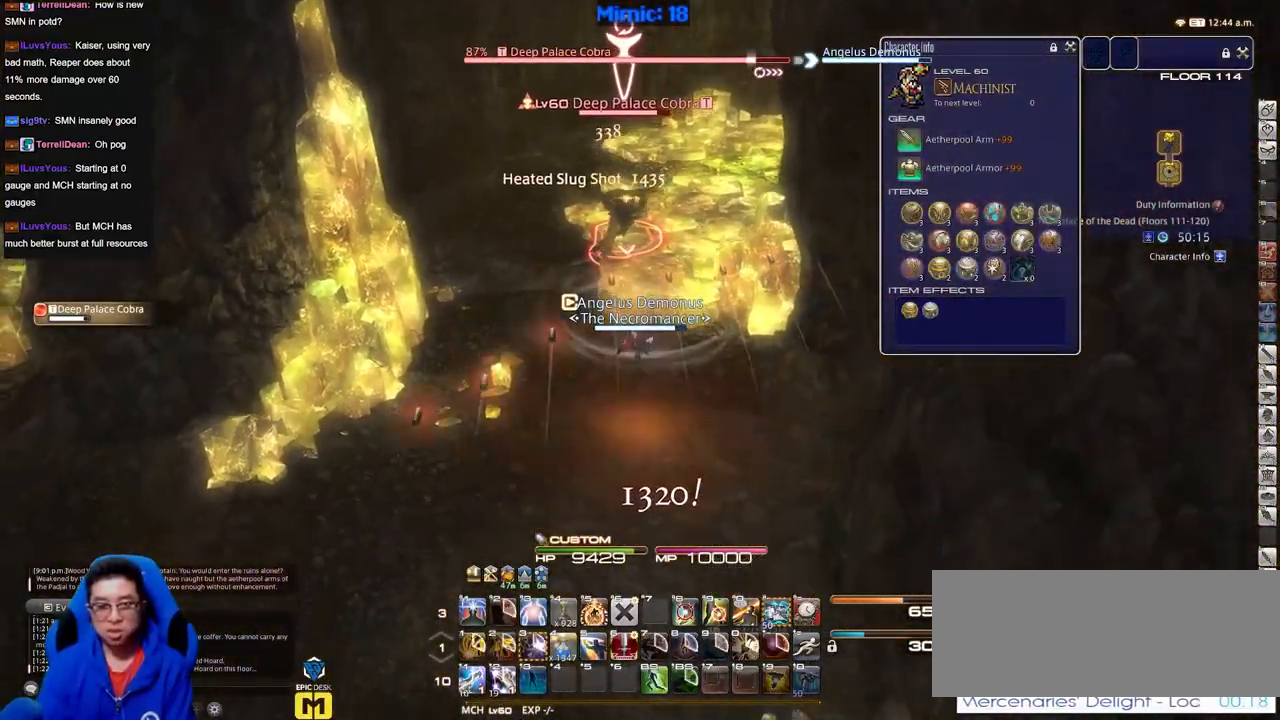
{"keys": ["s"], "events": []}
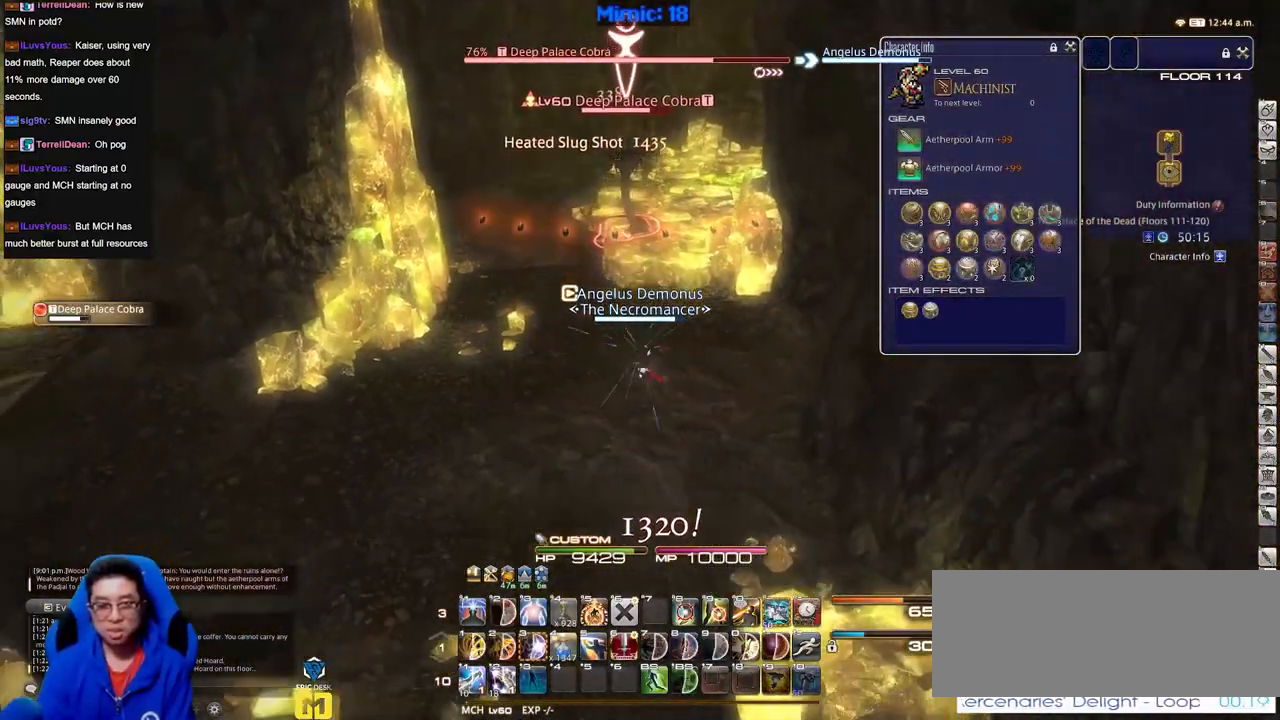
{"keys": ["s"], "events": []}
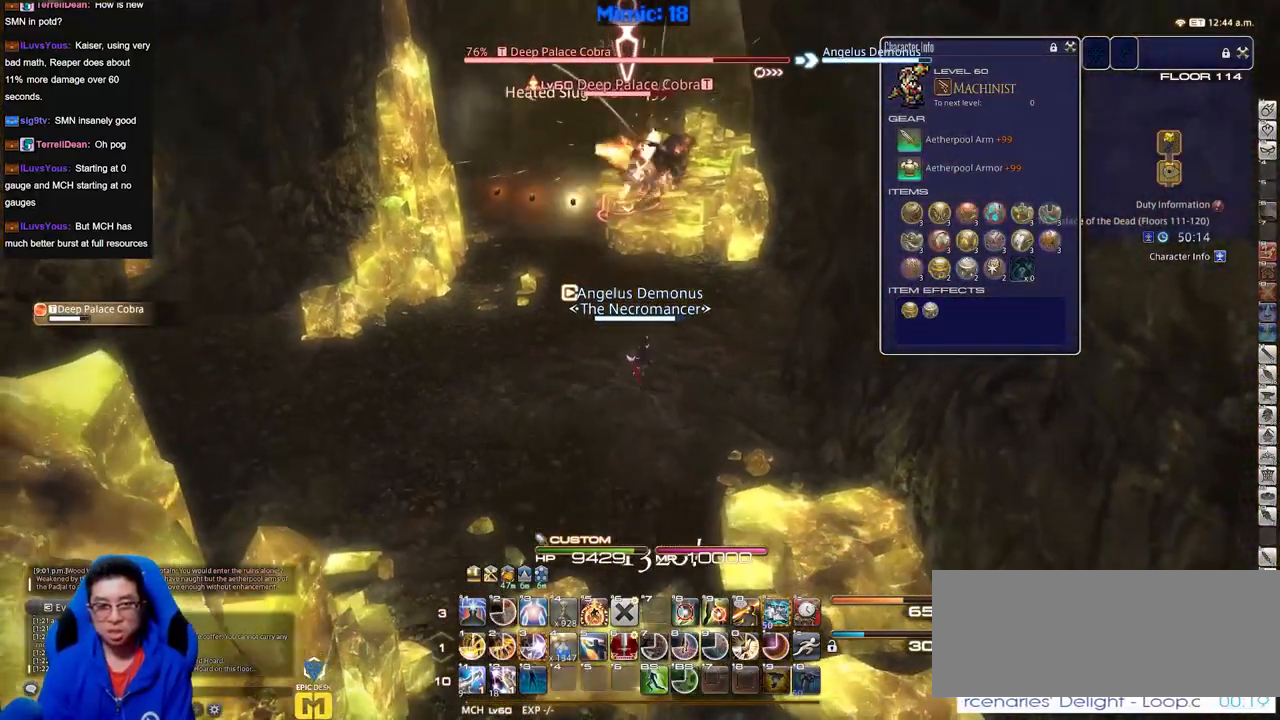
{"keys": [], "events": [[16, "s", "up"], [100, "w", "down"], [467, "w", "up"]]}
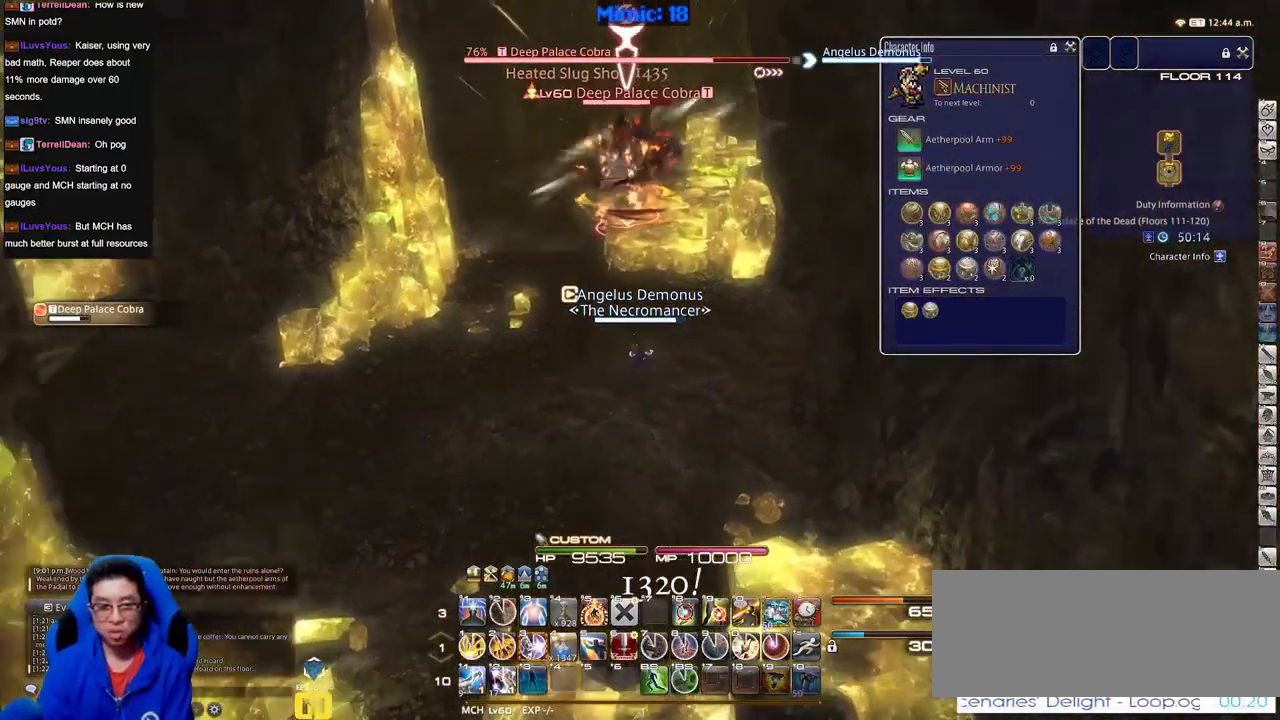
{"keys": ["a", "w"], "events": [[17, "alt_r", "down"], [400, "alt_r", "up"], [450, "a", "down"], [501, "w", "down"]]}
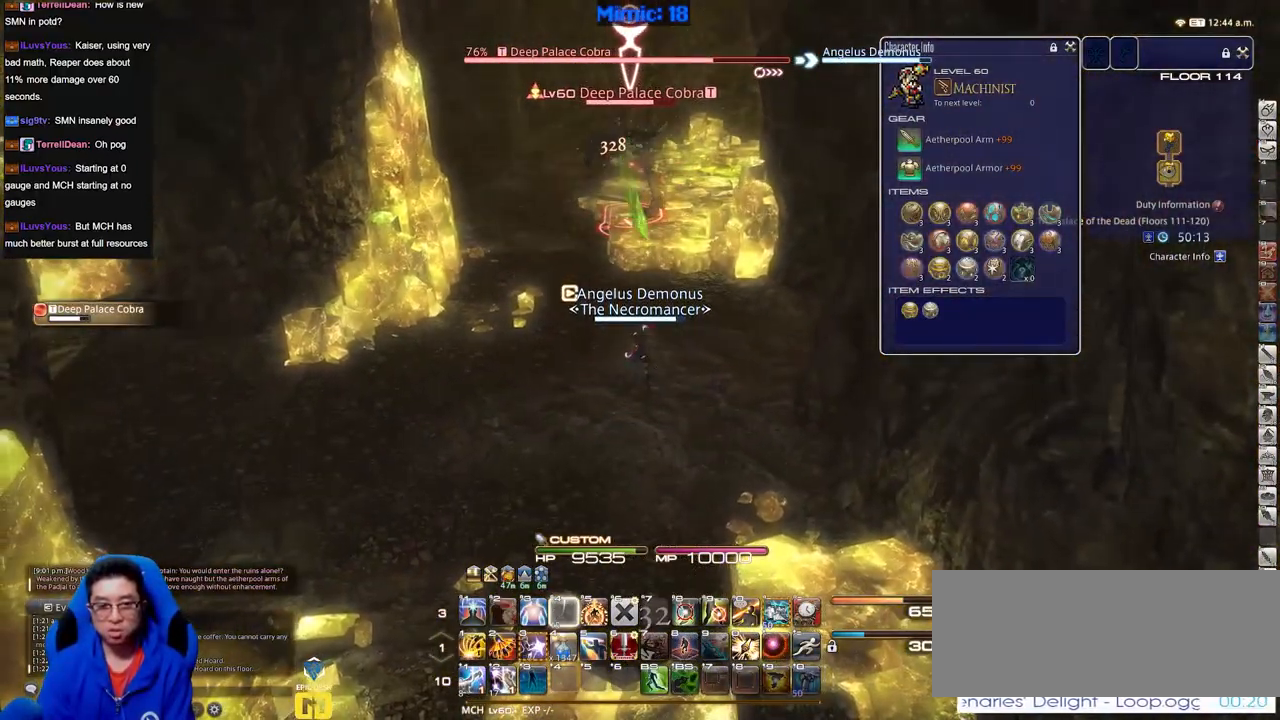
{"keys": ["w"], "events": [[83, "a", "up"]]}
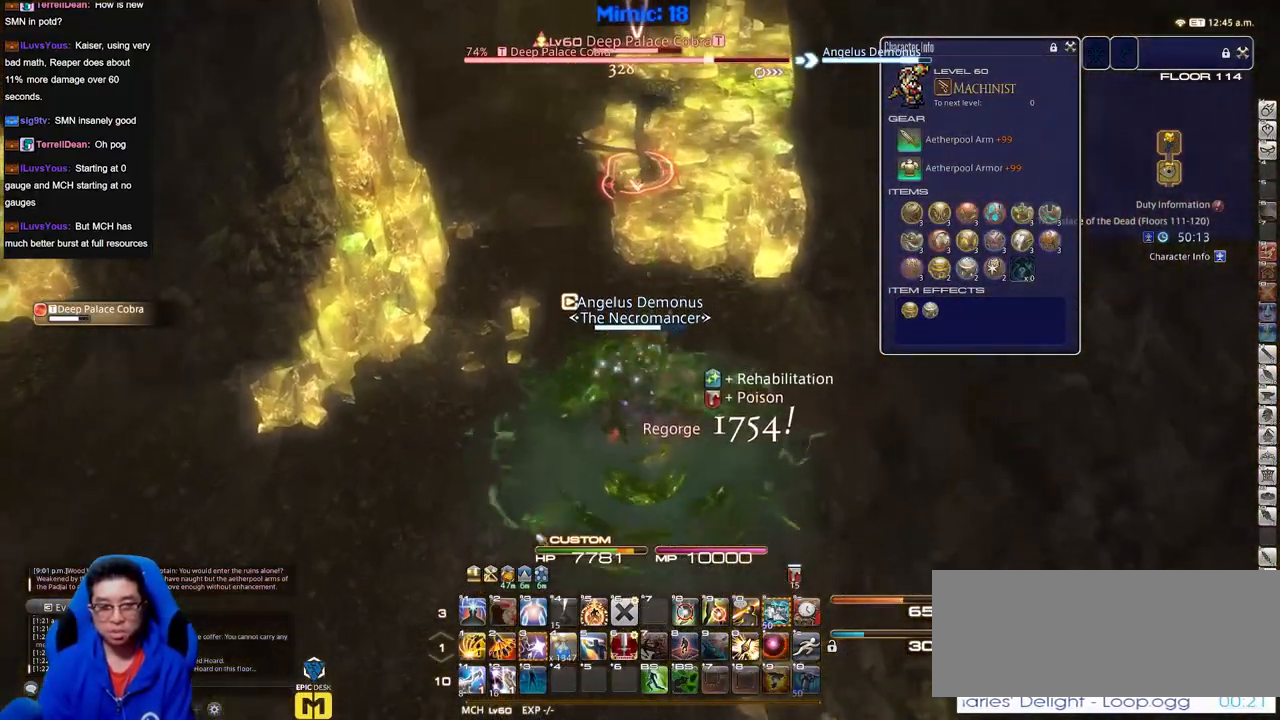
{"keys": [], "events": [[150, "w", "up"]]}
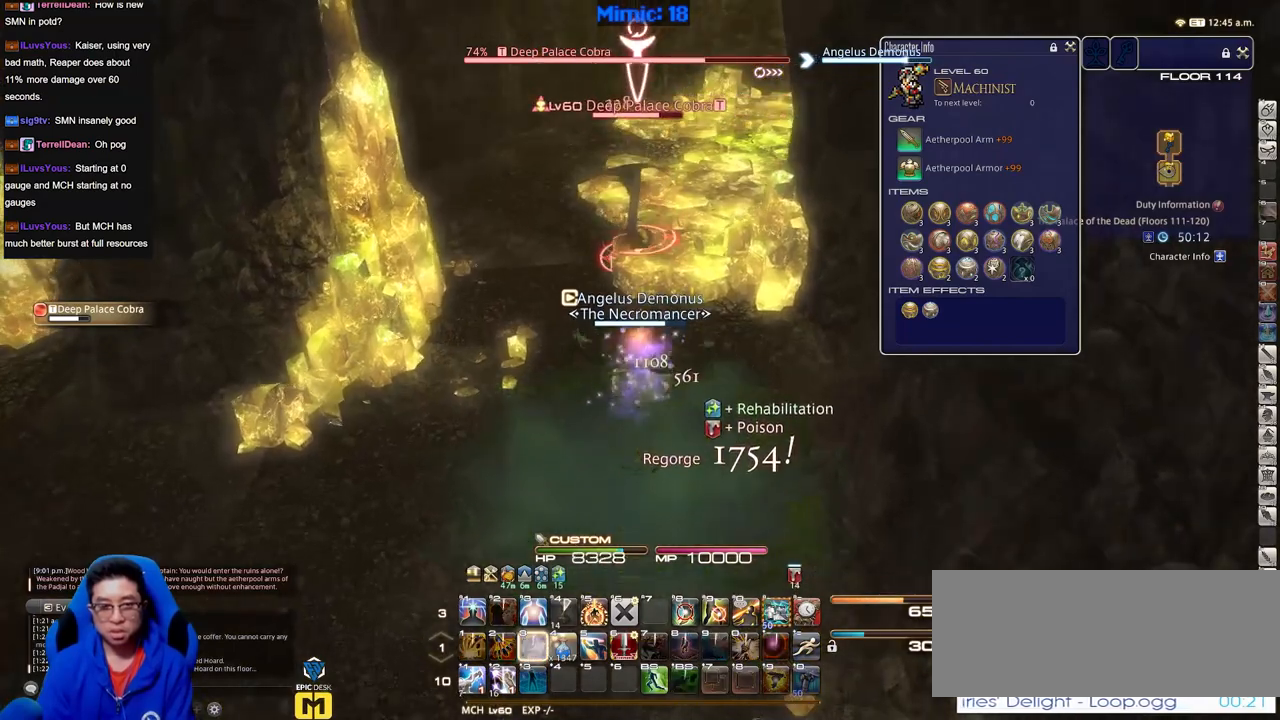
{"keys": ["s"], "events": [[450, "s", "down"]]}
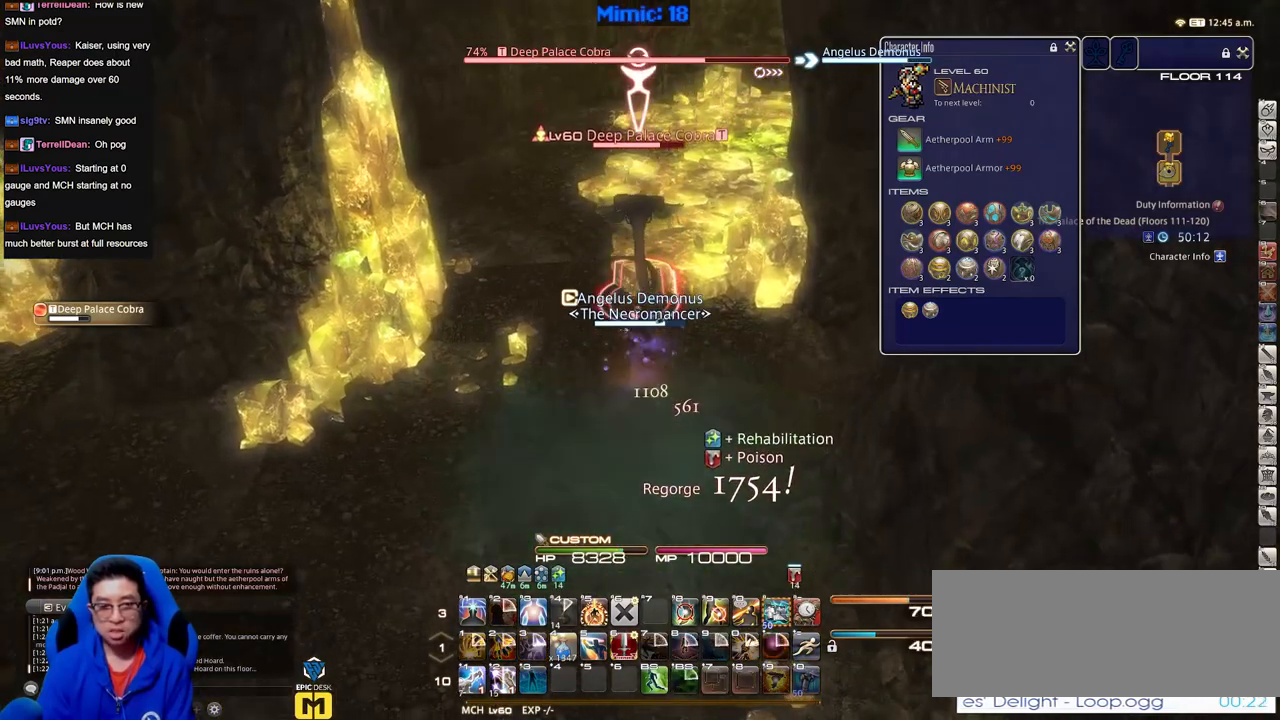
{"keys": [], "events": [[83, "s", "up"], [133, "w", "down"], [267, "w", "up"]]}
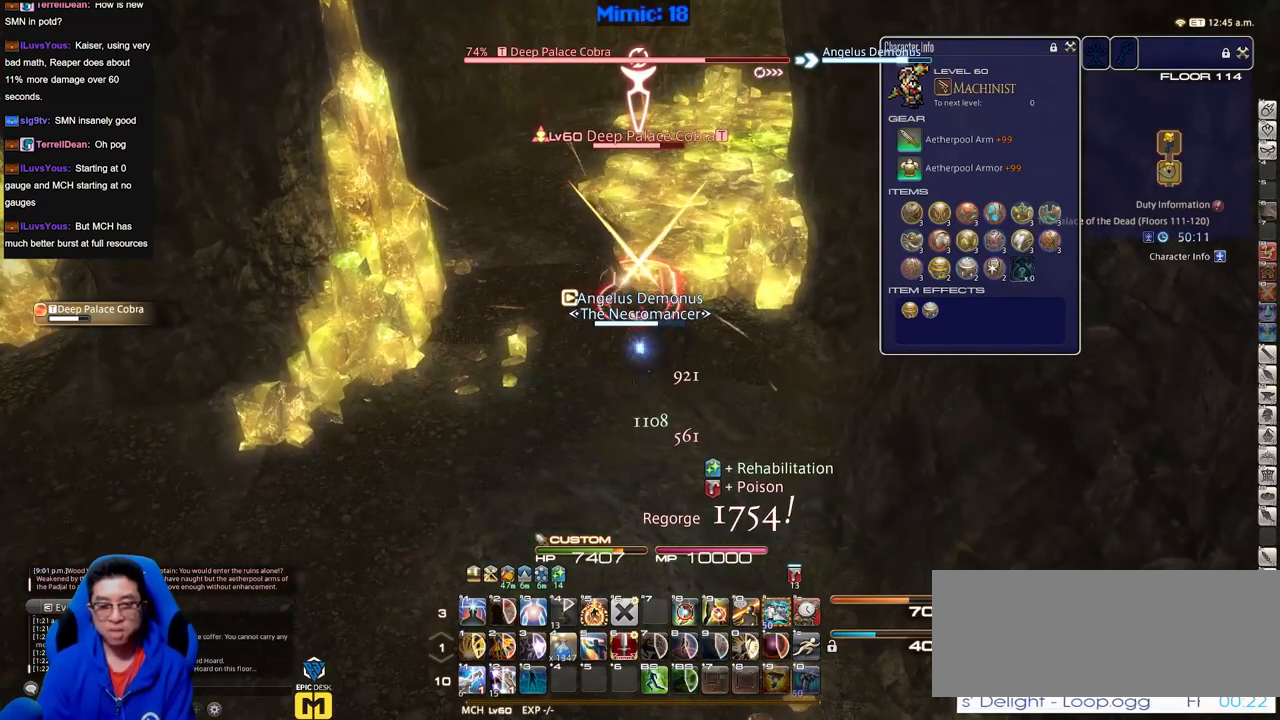
{"keys": [], "events": []}
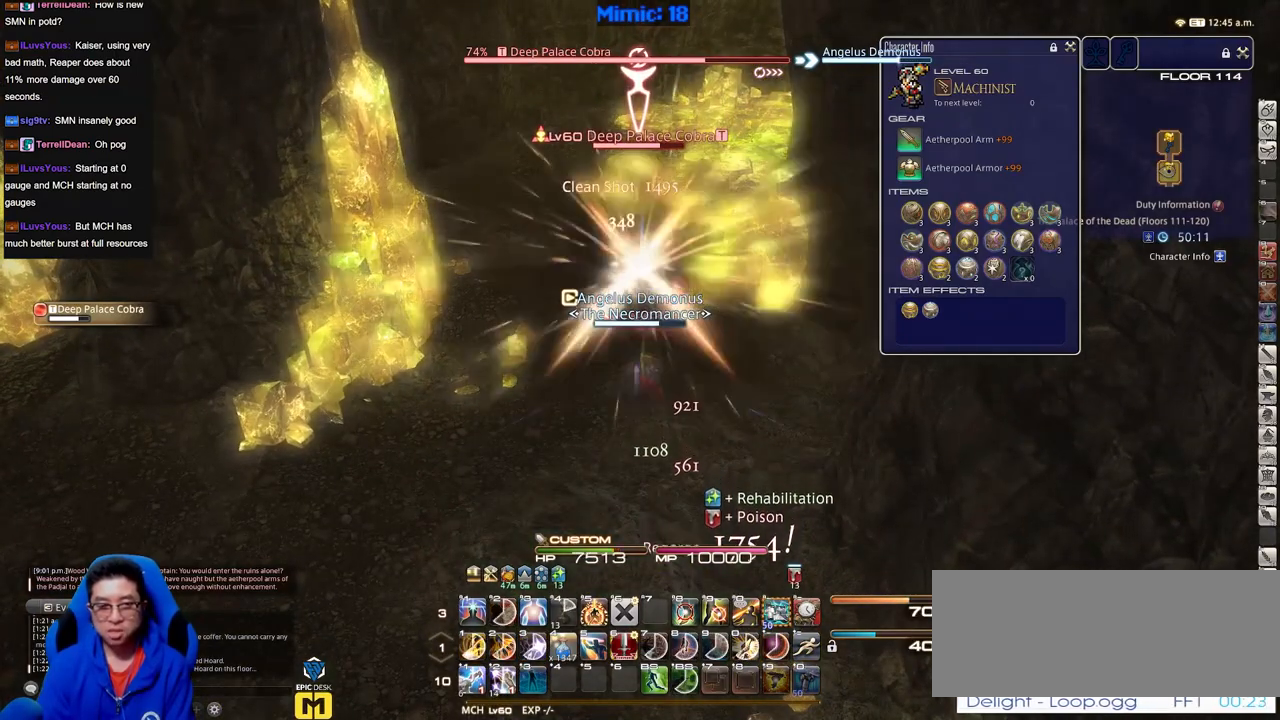
{"keys": [], "events": []}
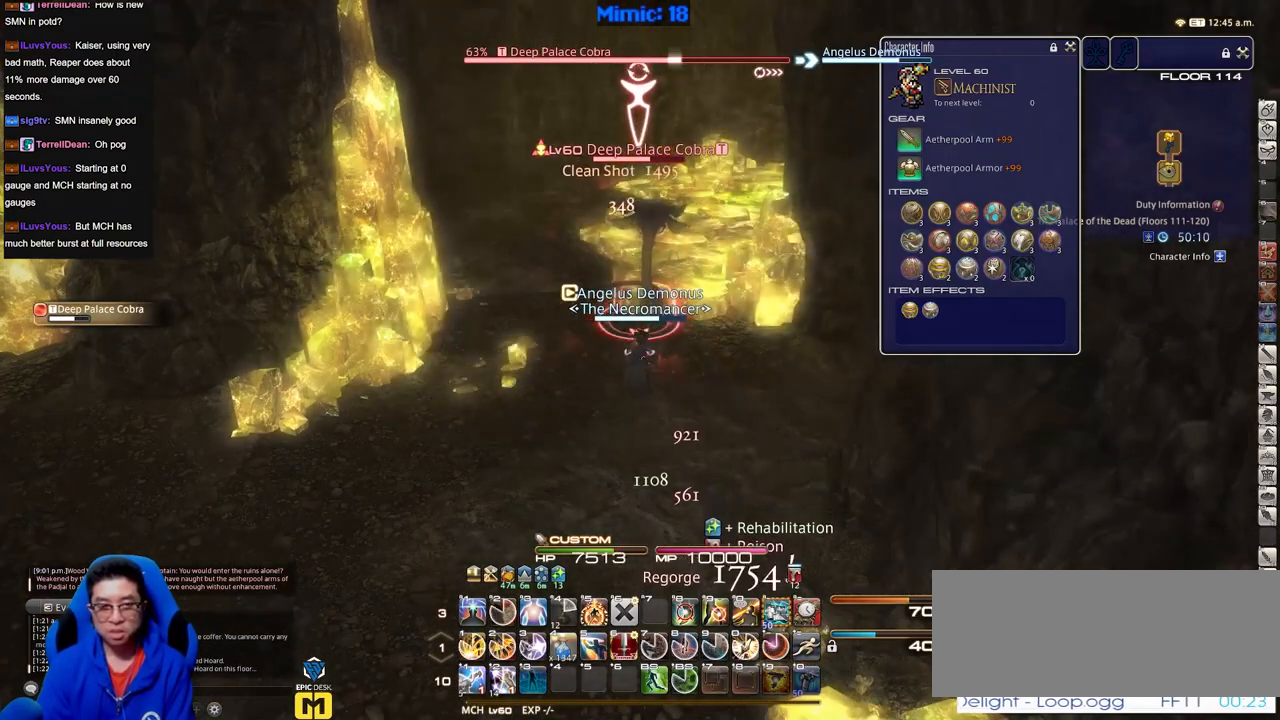
{"keys": [], "events": []}
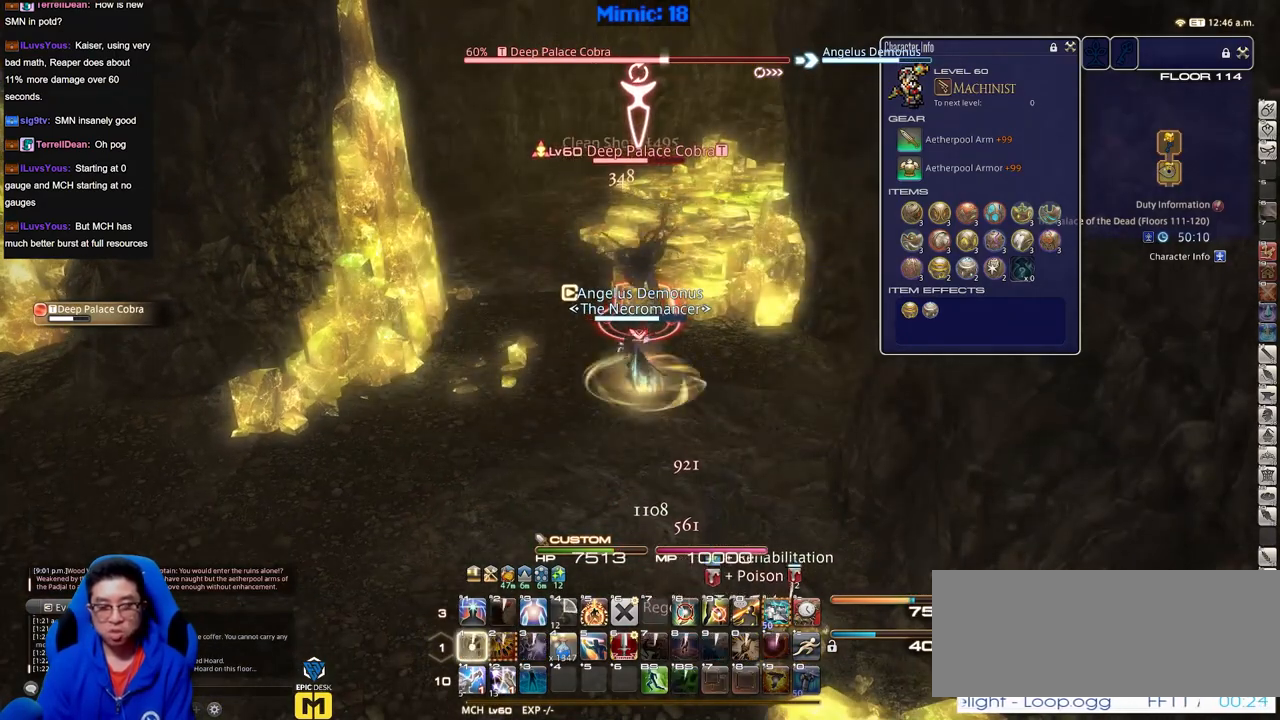
{"keys": [], "events": []}
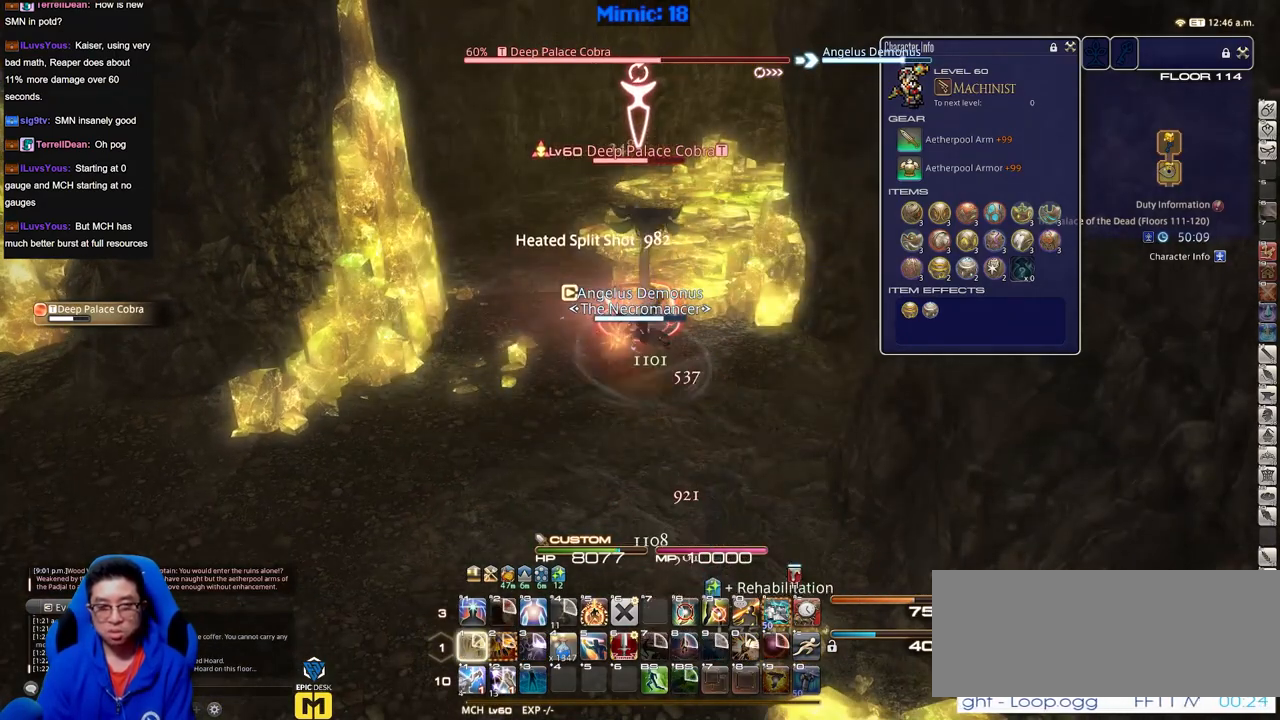
{"keys": [], "events": []}
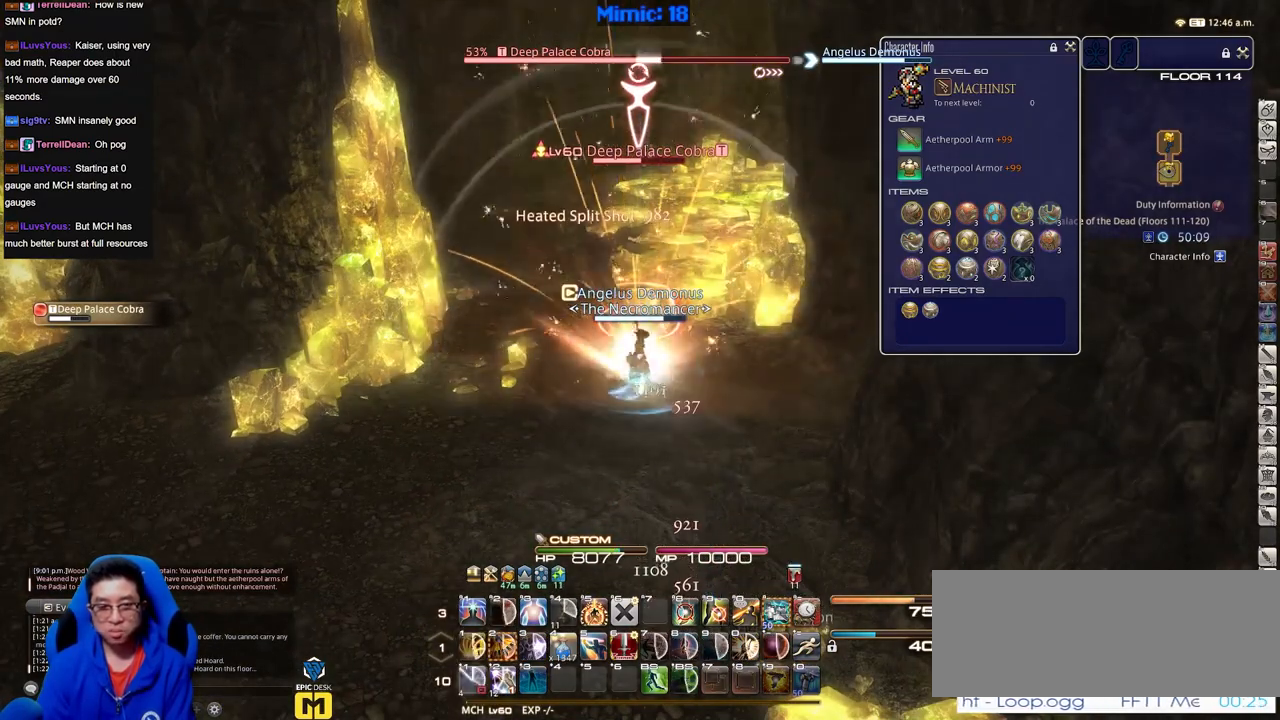
{"keys": [], "events": []}
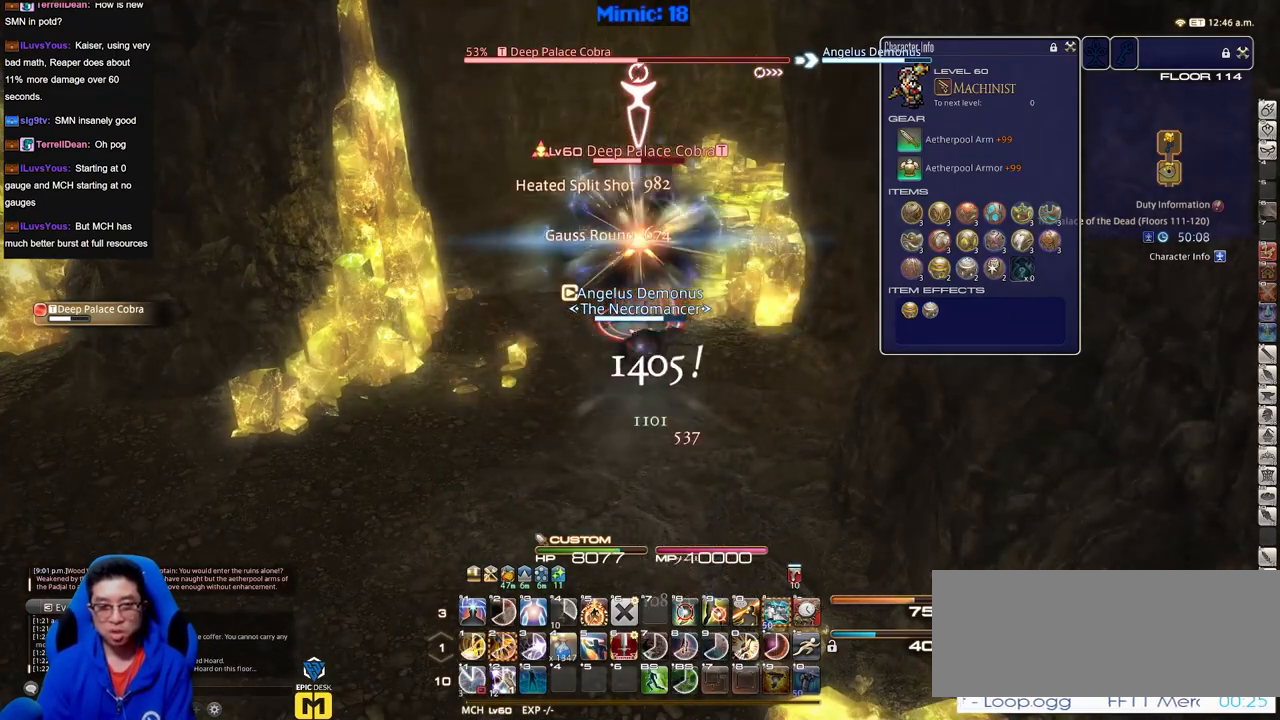
{"keys": [], "events": []}
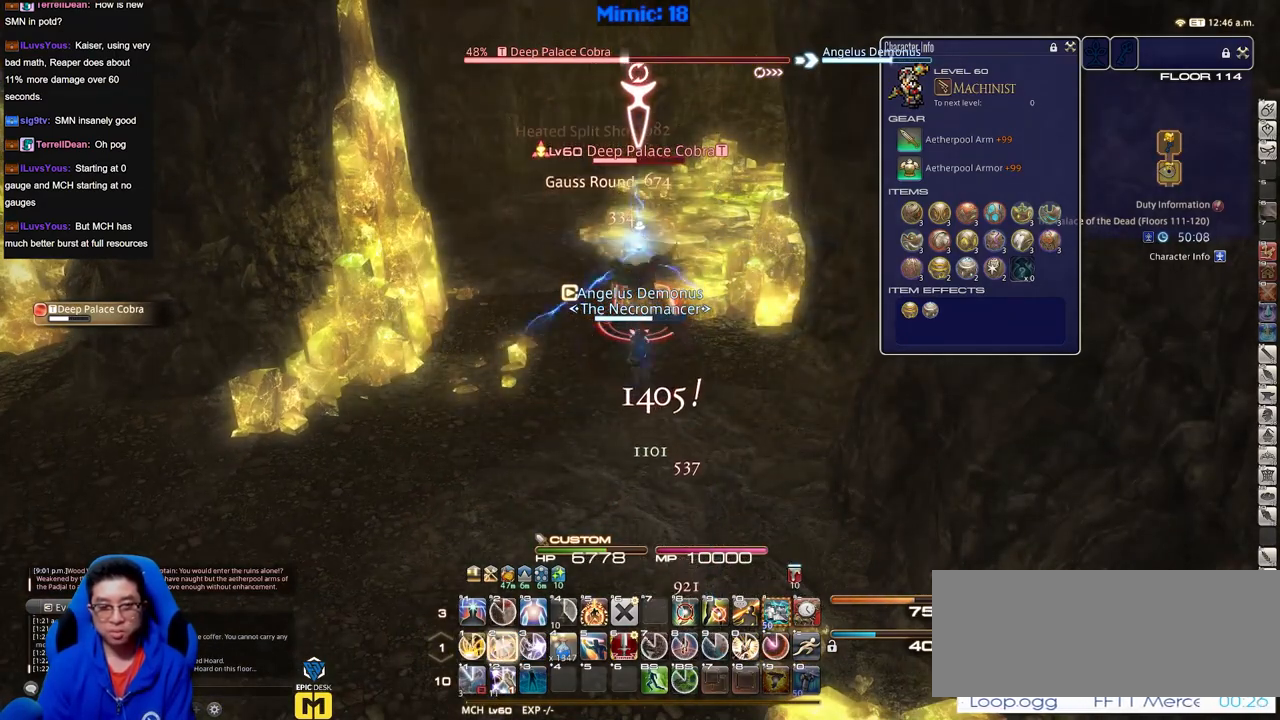
{"keys": [], "events": []}
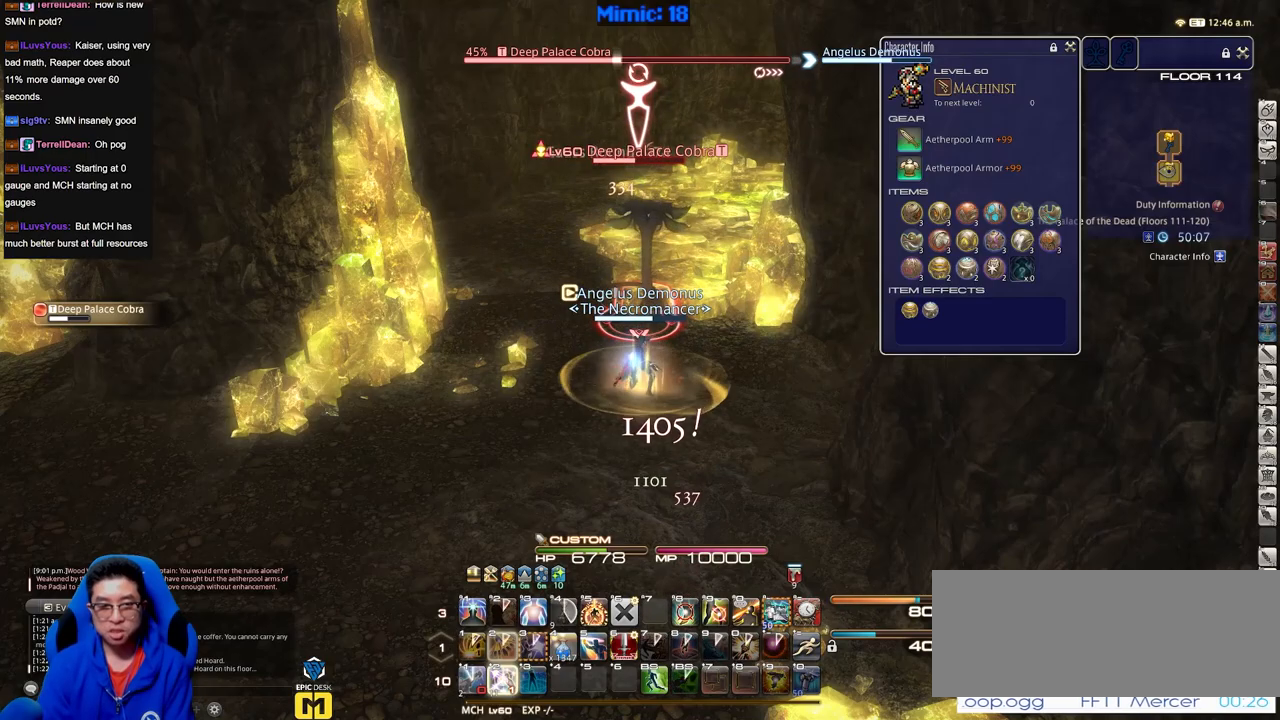
{"keys": [], "events": []}
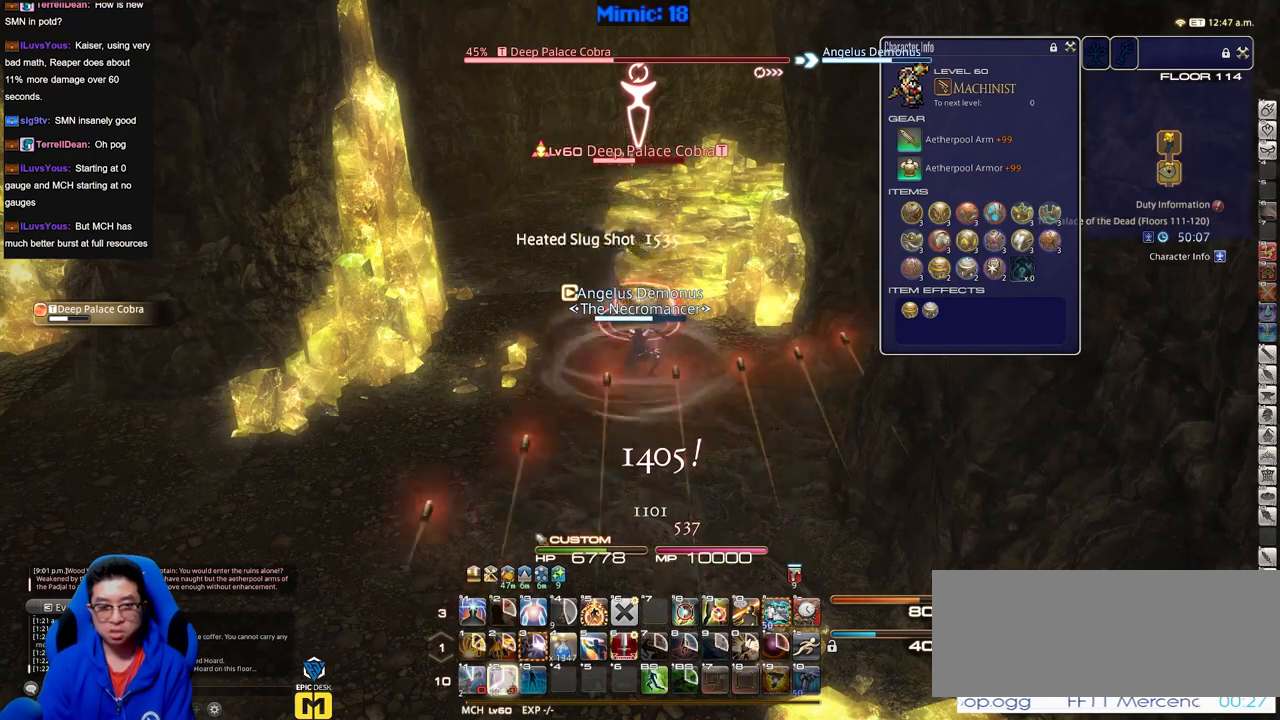
{"keys": ["alt_r"], "events": [[251, "alt_r", "down"]]}